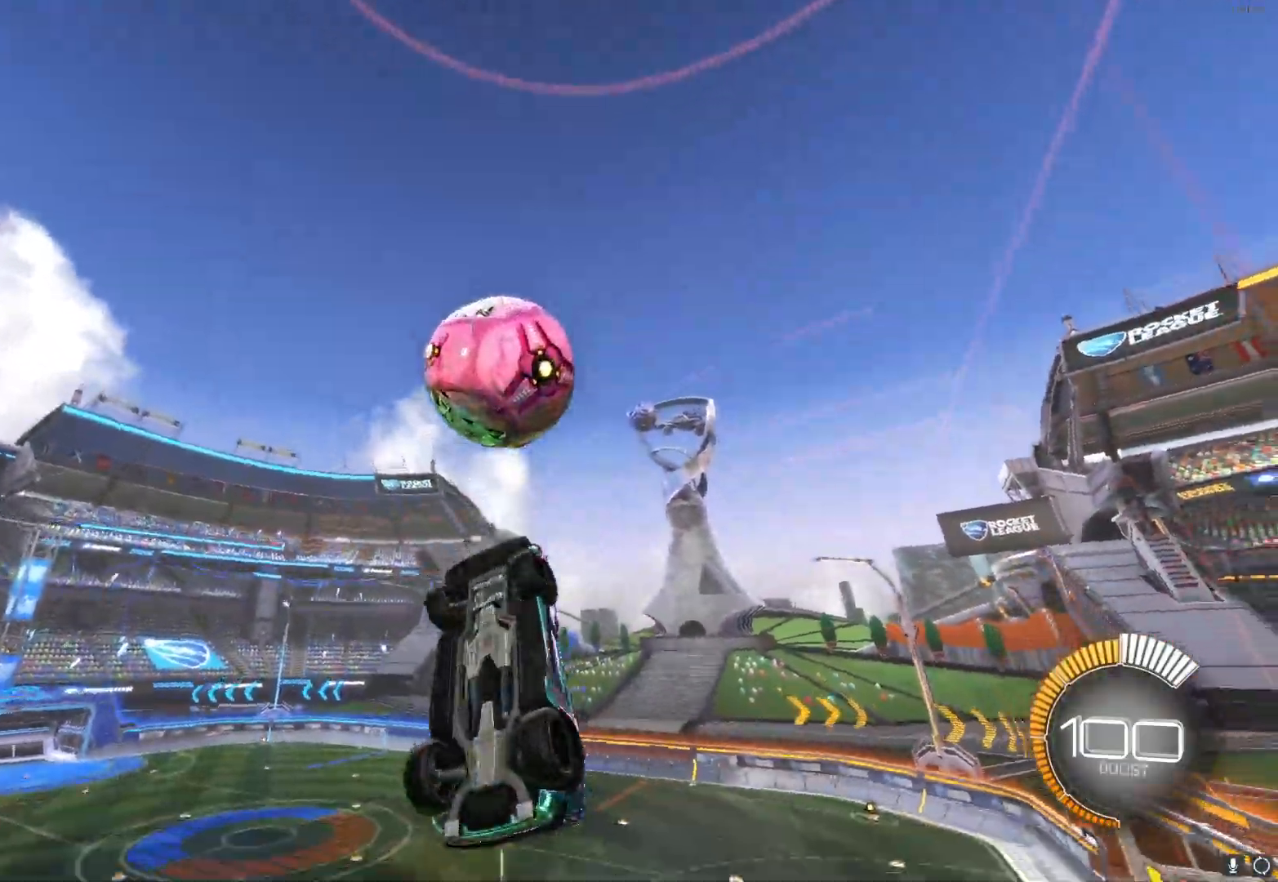
Gameplay with a controller (Xbox layout); each line is a JSON object with the inputs held at the frame after it. "events" lists button and stick changes between this image and that frame as [ms after this image, input, new state], when the widget could be followed in between. Not read: right_stick.
{"buttons": ["B"], "left_stick": "center", "events": [[33, "left_stick", "center"], [117, "left_stick", "down"], [250, "left_stick", "down-left"], [383, "left_stick", "center"]]}
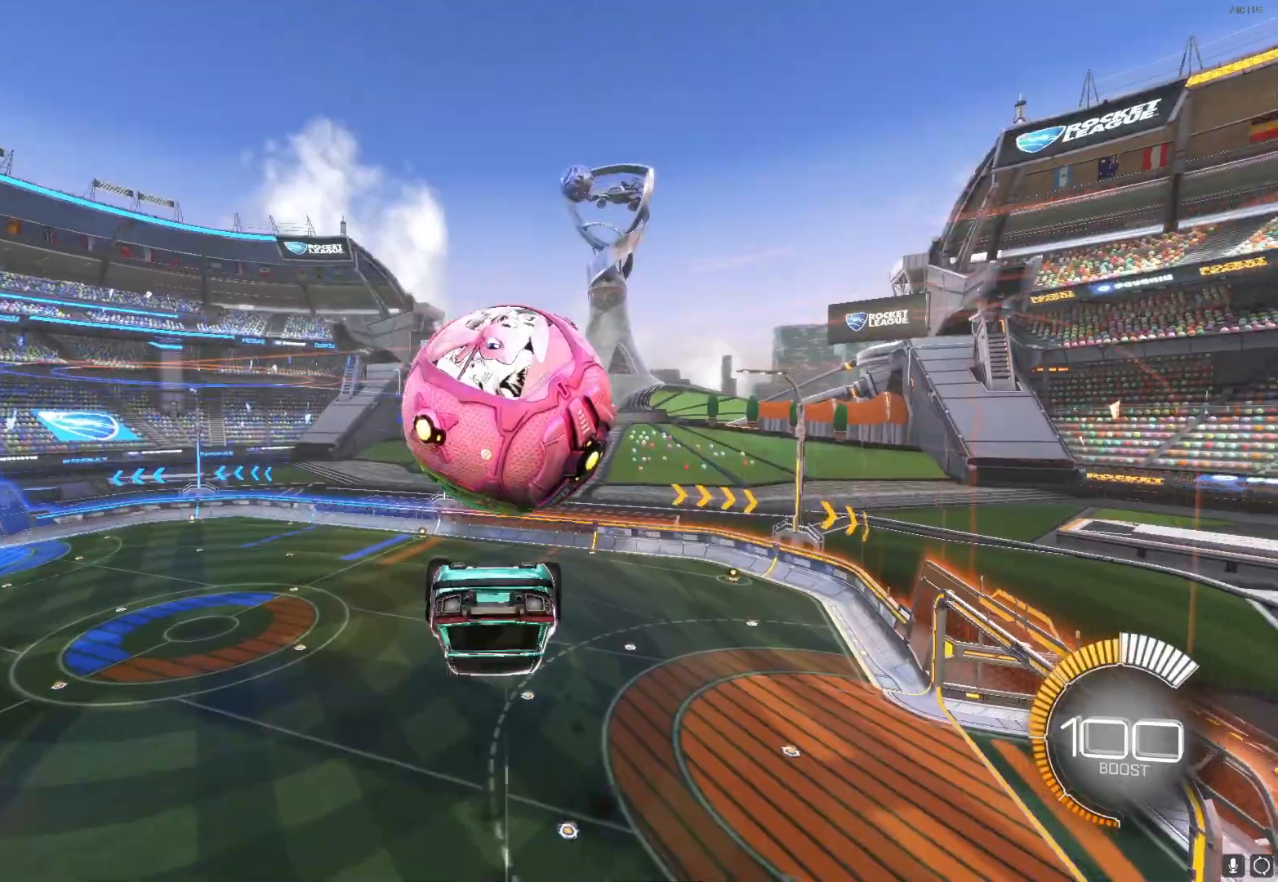
{"buttons": ["B", "L1", "R2"], "left_stick": "up-right", "events": [[133, "left_stick", "right"], [150, "B", "up"], [150, "L1", "down"], [200, "left_stick", "up-right"], [400, "R2", "down"], [483, "B", "down"]]}
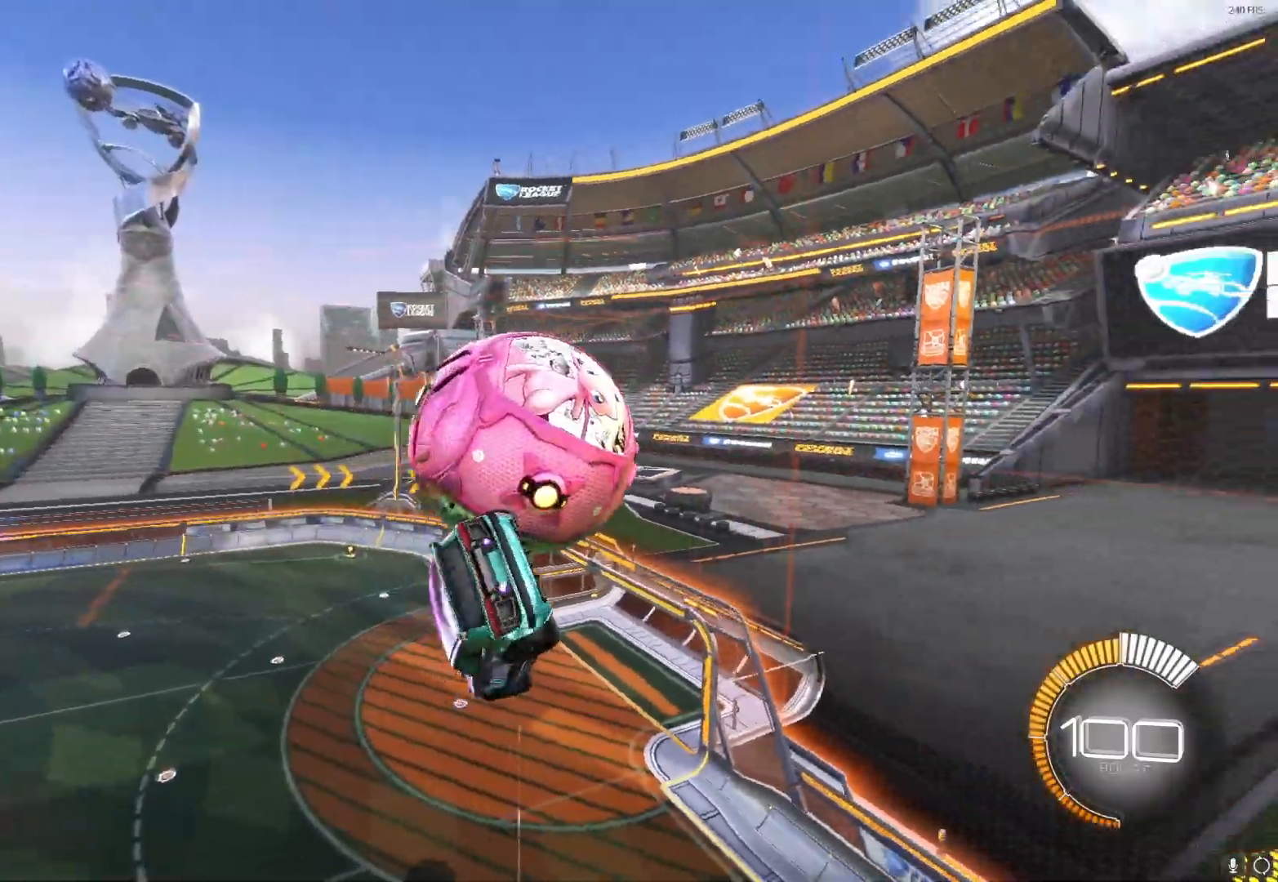
{"buttons": ["A", "L1", "R2"], "left_stick": "up-right", "events": [[33, "left_stick", "down-right"], [283, "left_stick", "up-right"], [300, "B", "up"], [417, "A", "down"]]}
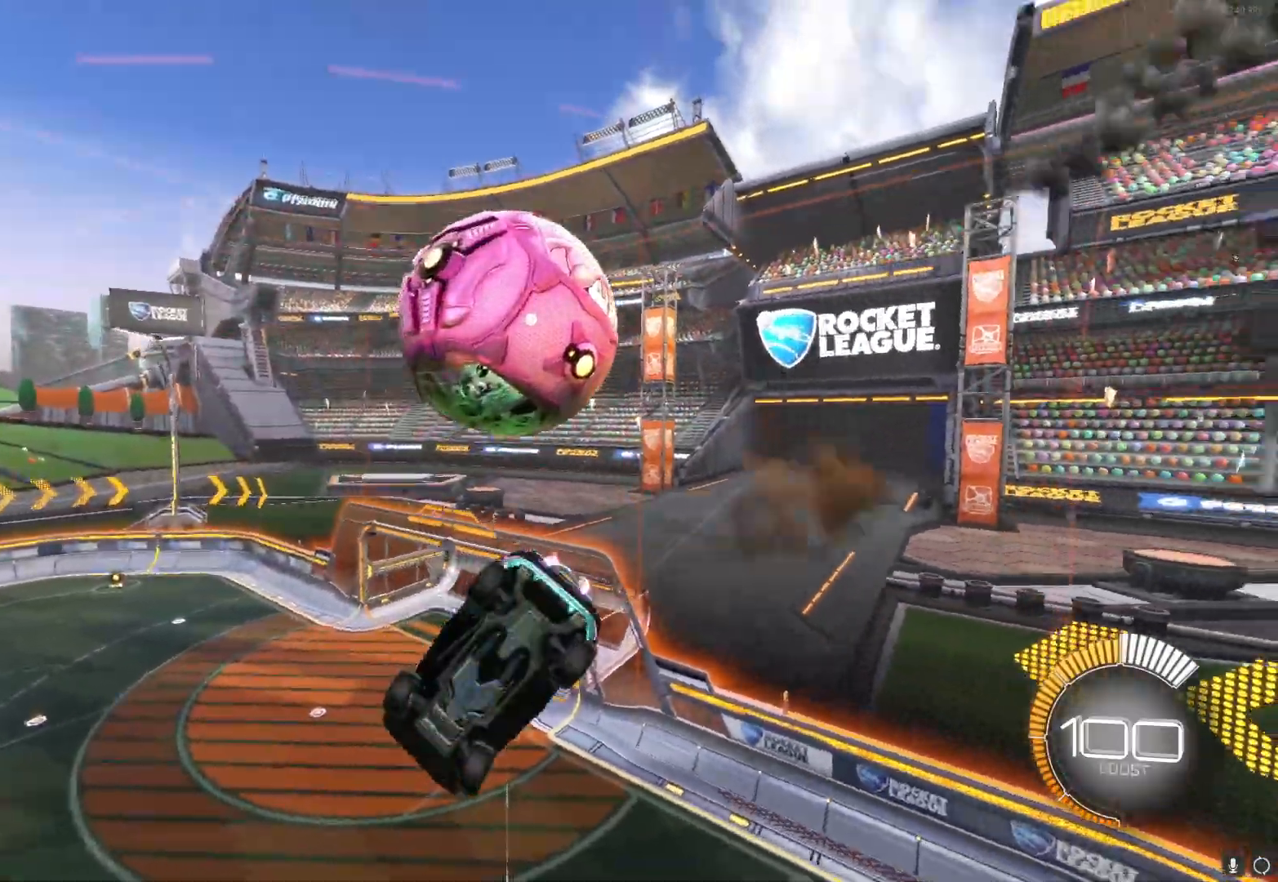
{"buttons": ["L1"], "left_stick": "up-right", "events": [[83, "A", "up"], [133, "left_stick", "down-right"], [383, "left_stick", "up-right"], [500, "R2", "up"]]}
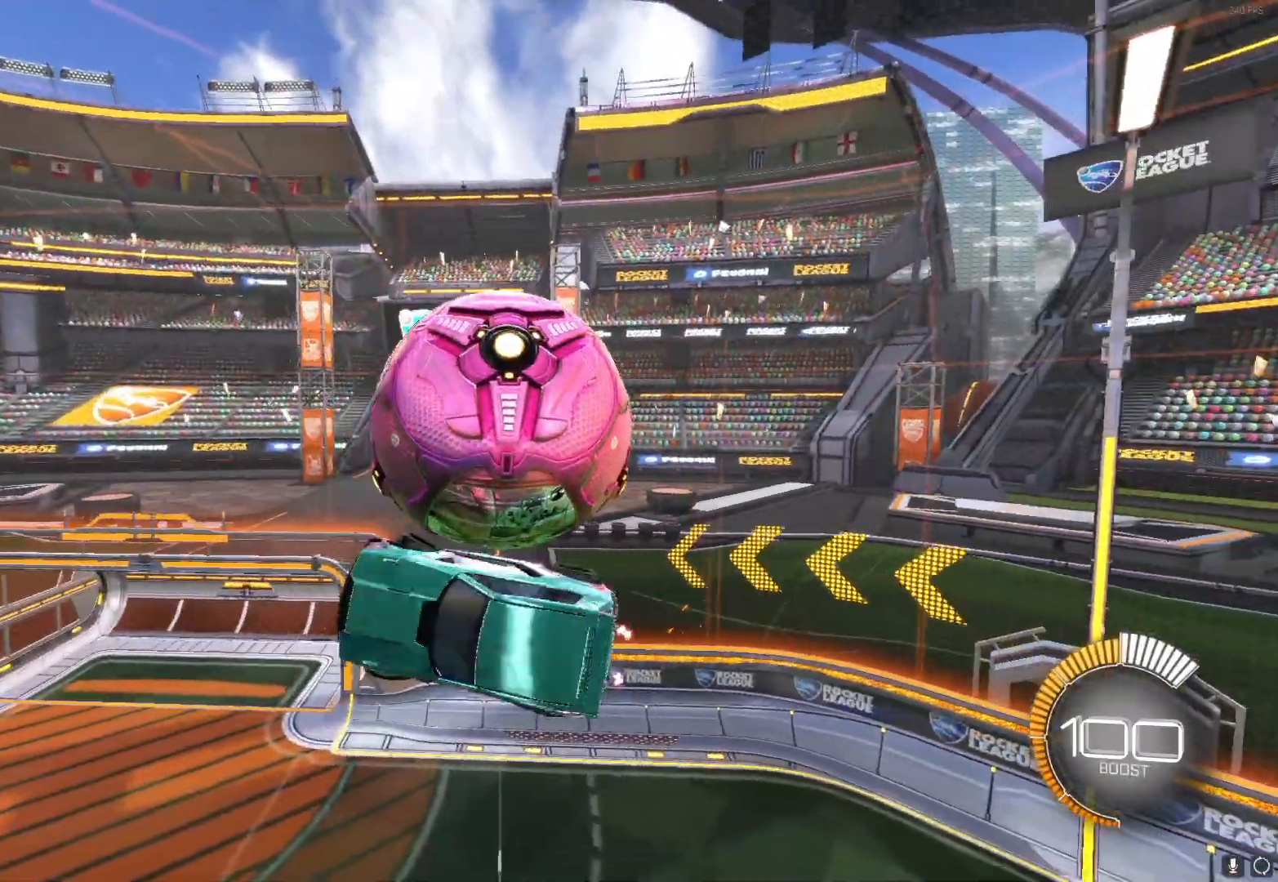
{"buttons": [], "left_stick": "down-right", "events": [[217, "L1", "up"], [233, "left_stick", "down-right"]]}
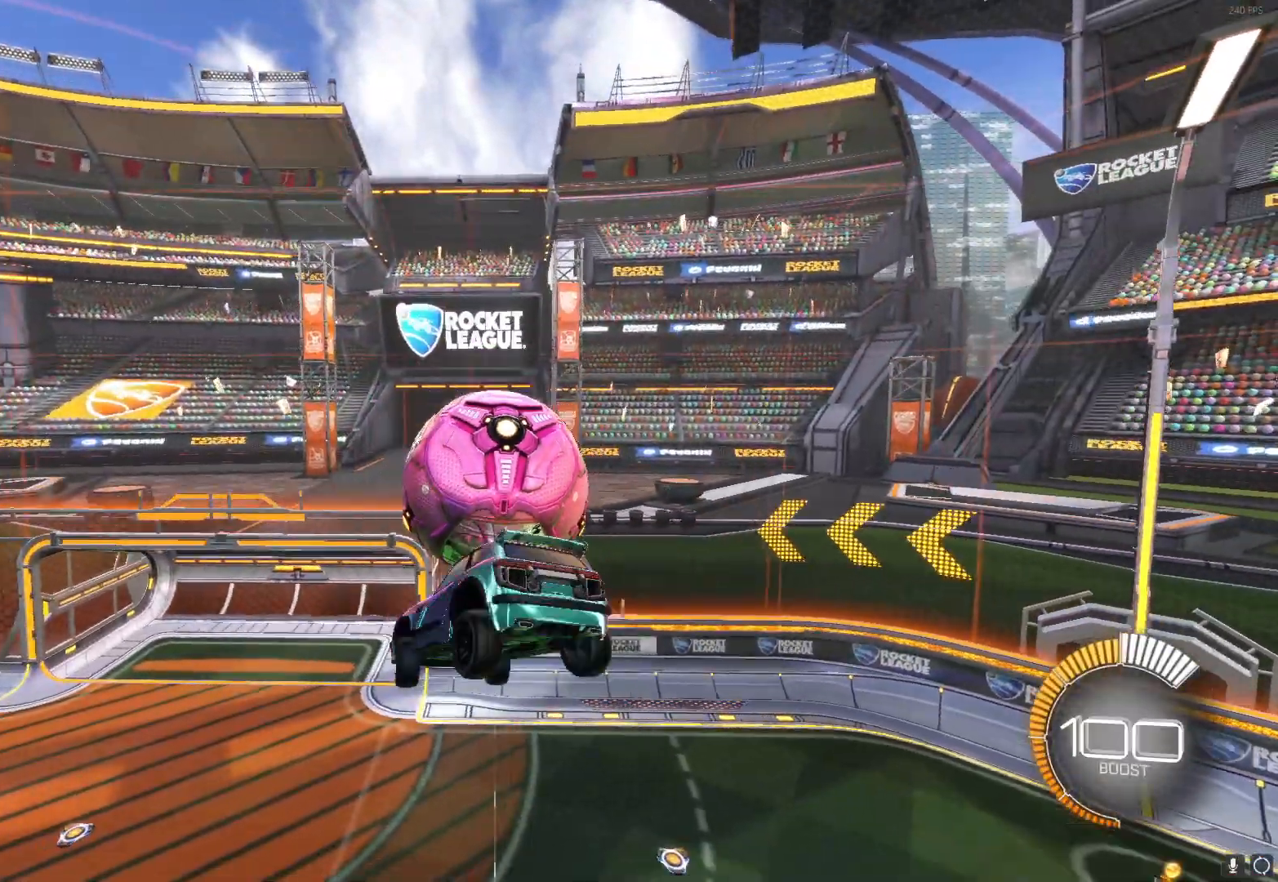
{"buttons": ["B", "L1"], "left_stick": "up-right", "events": [[67, "L1", "down"], [150, "B", "down"], [283, "left_stick", "up-right"]]}
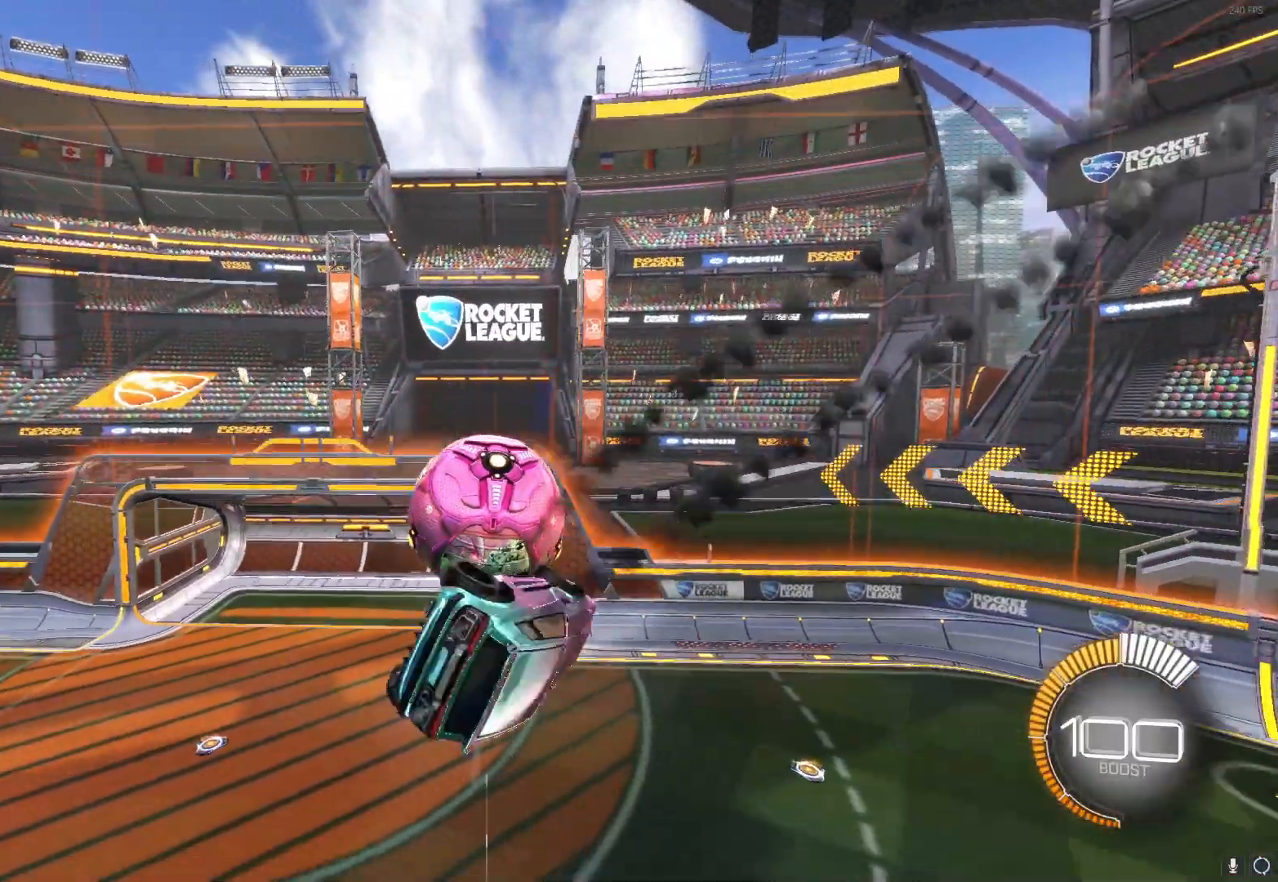
{"buttons": ["L1"], "left_stick": "right", "events": [[233, "left_stick", "down-right"], [383, "B", "up"], [483, "left_stick", "right"]]}
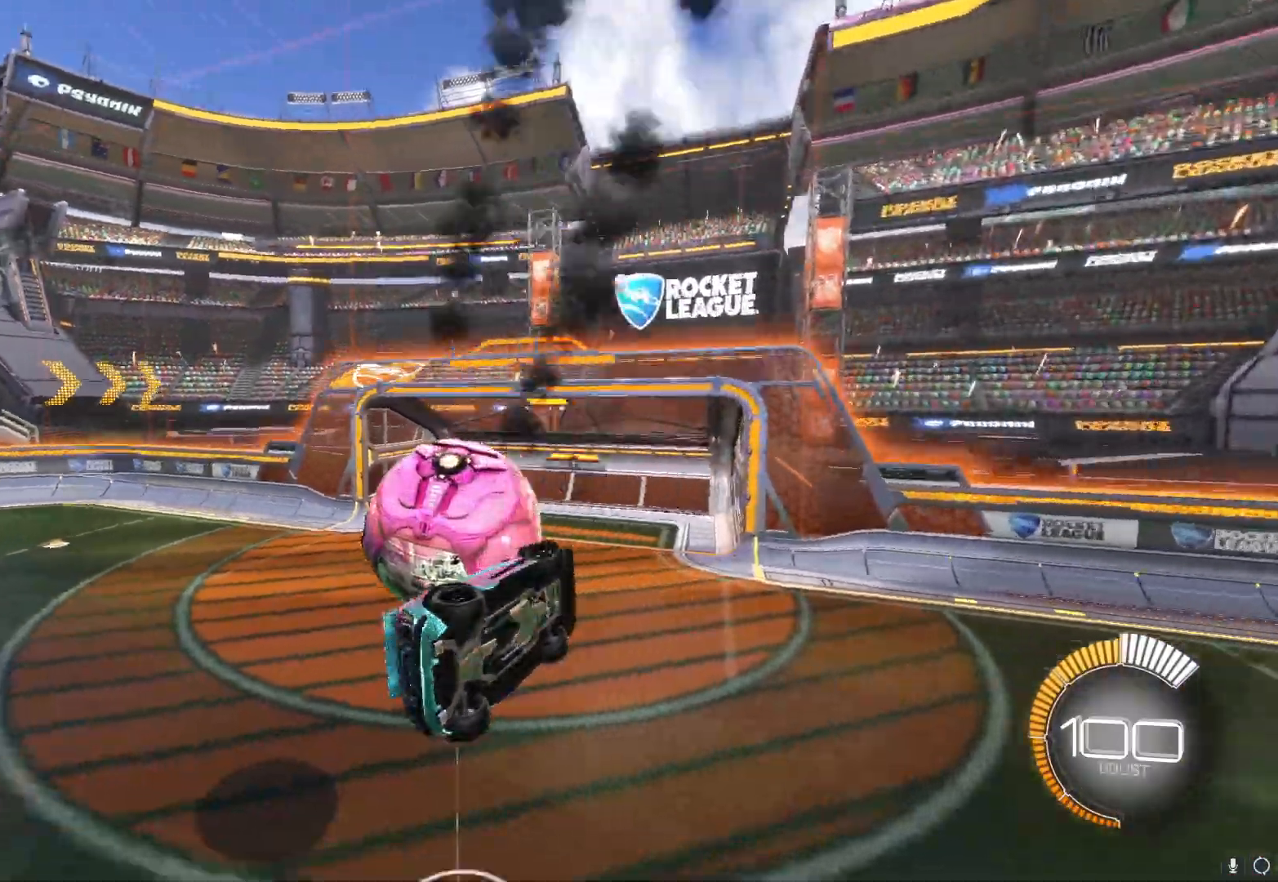
{"buttons": [], "left_stick": "center", "events": [[17, "left_stick", "up-right"], [200, "L1", "up"], [200, "left_stick", "center"]]}
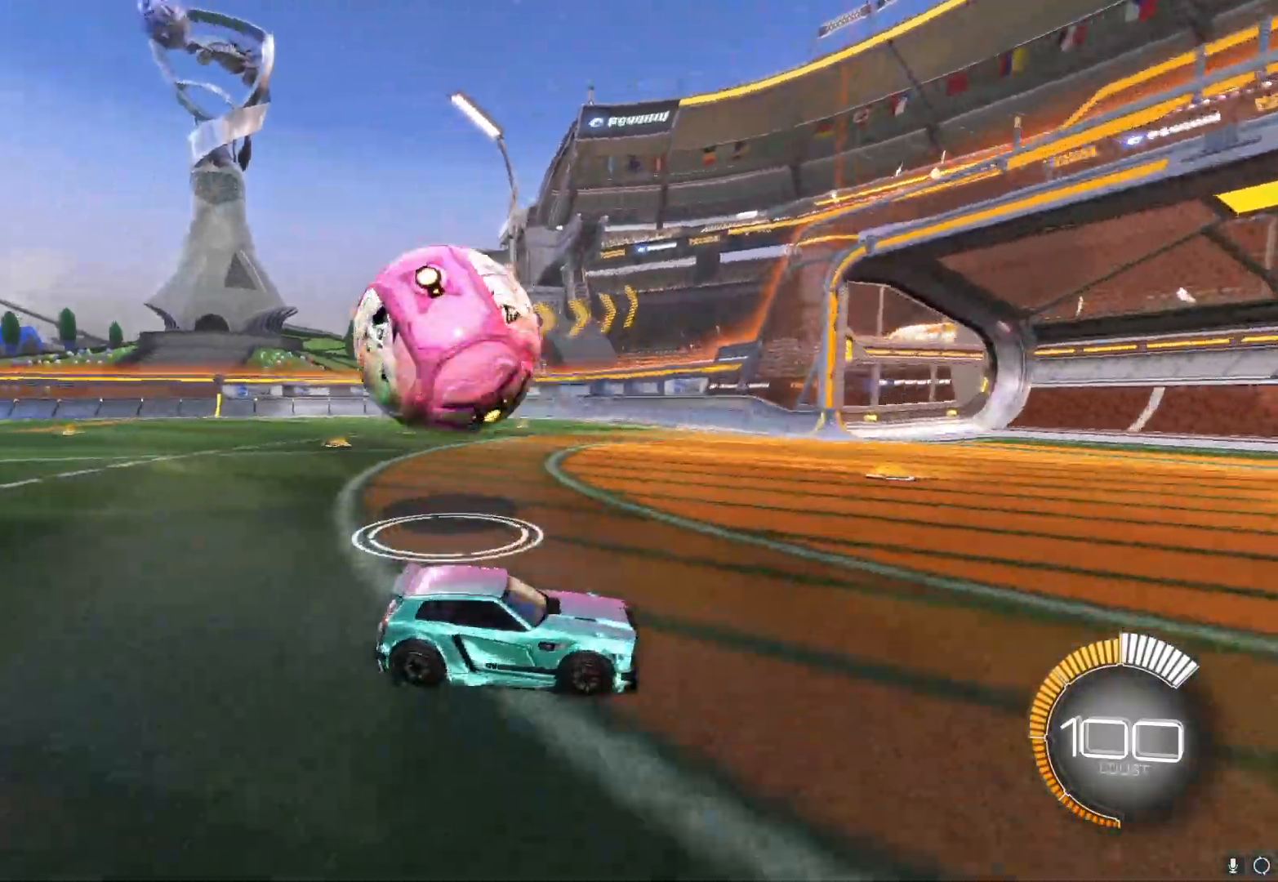
{"buttons": [], "left_stick": "center", "events": []}
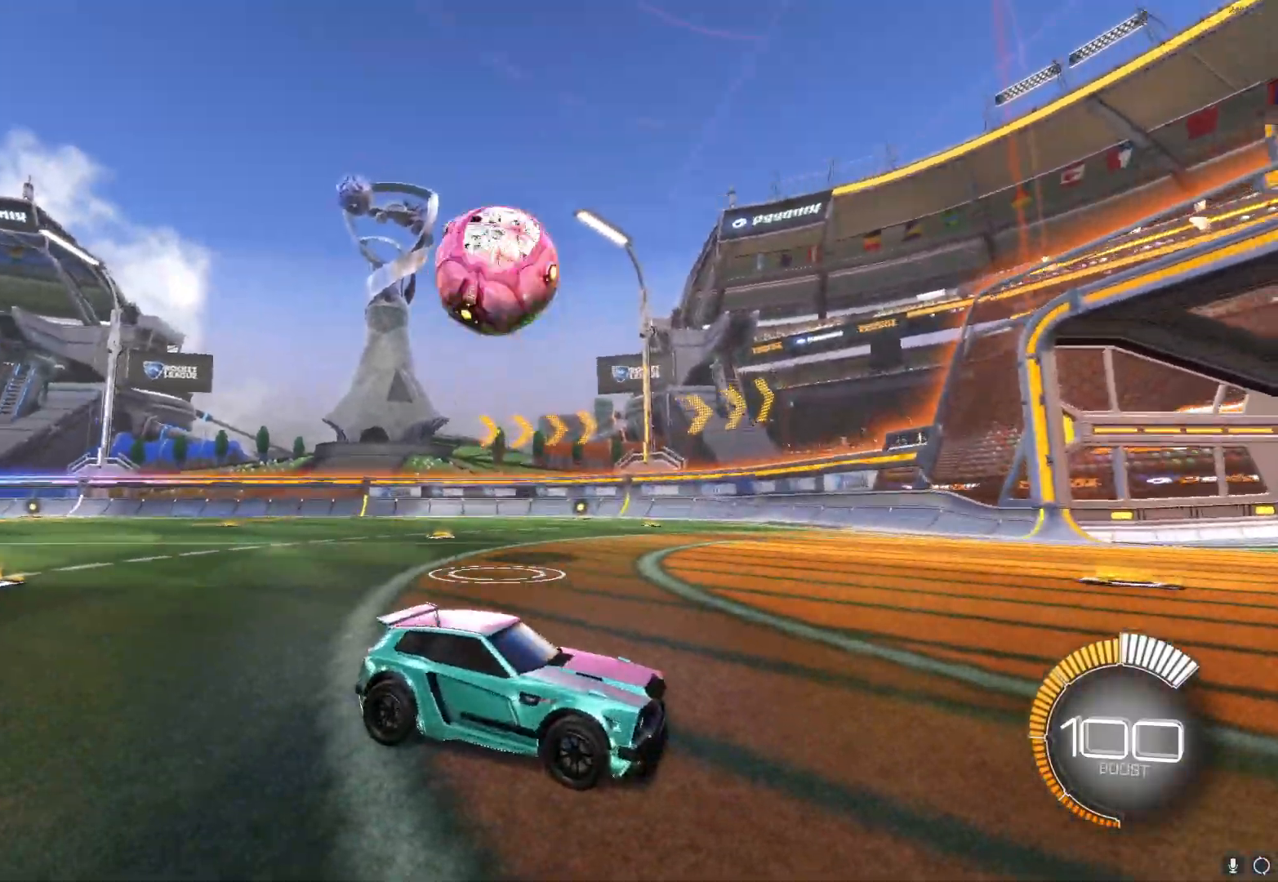
{"buttons": [], "left_stick": "center", "events": [[383, "R1", "down"], [483, "R1", "up"]]}
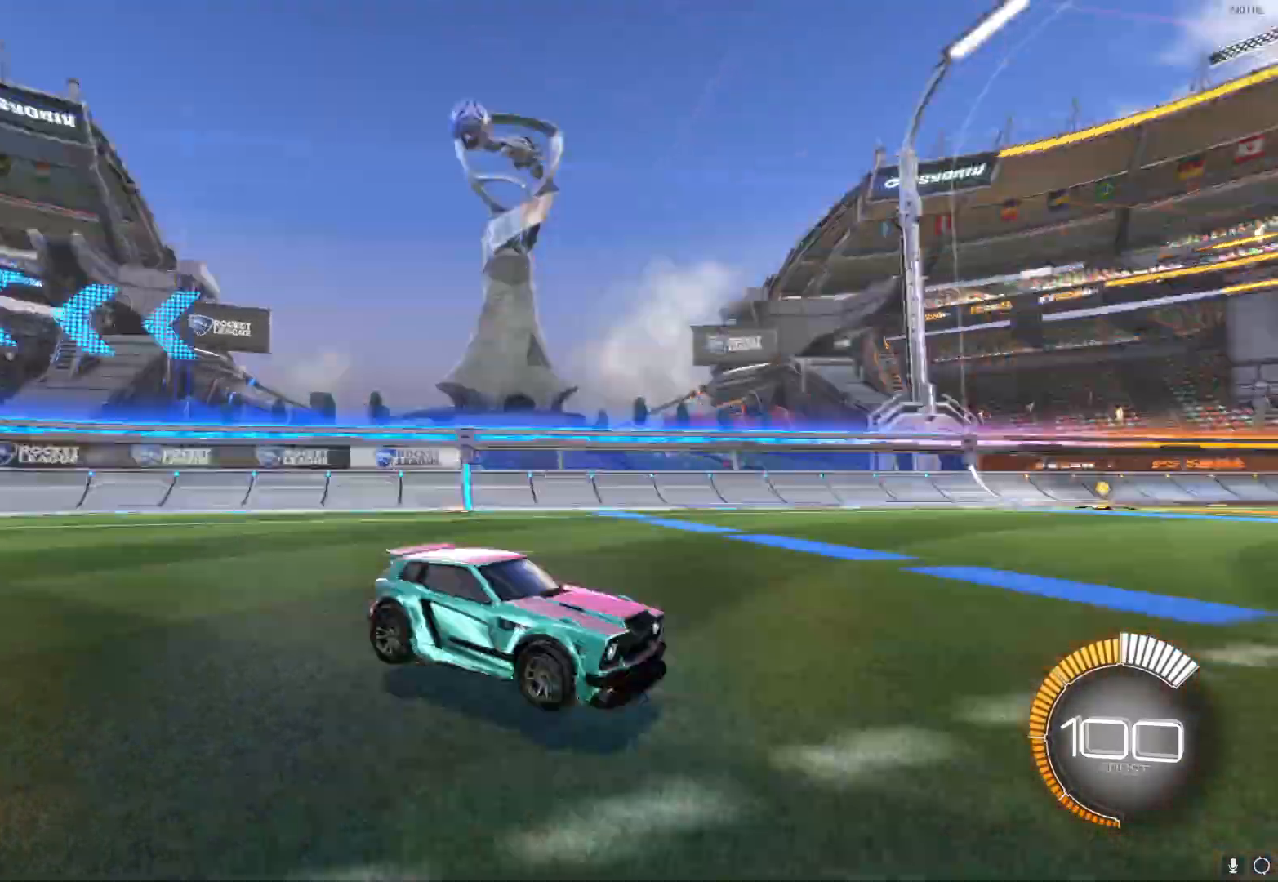
{"buttons": [], "left_stick": "center", "events": []}
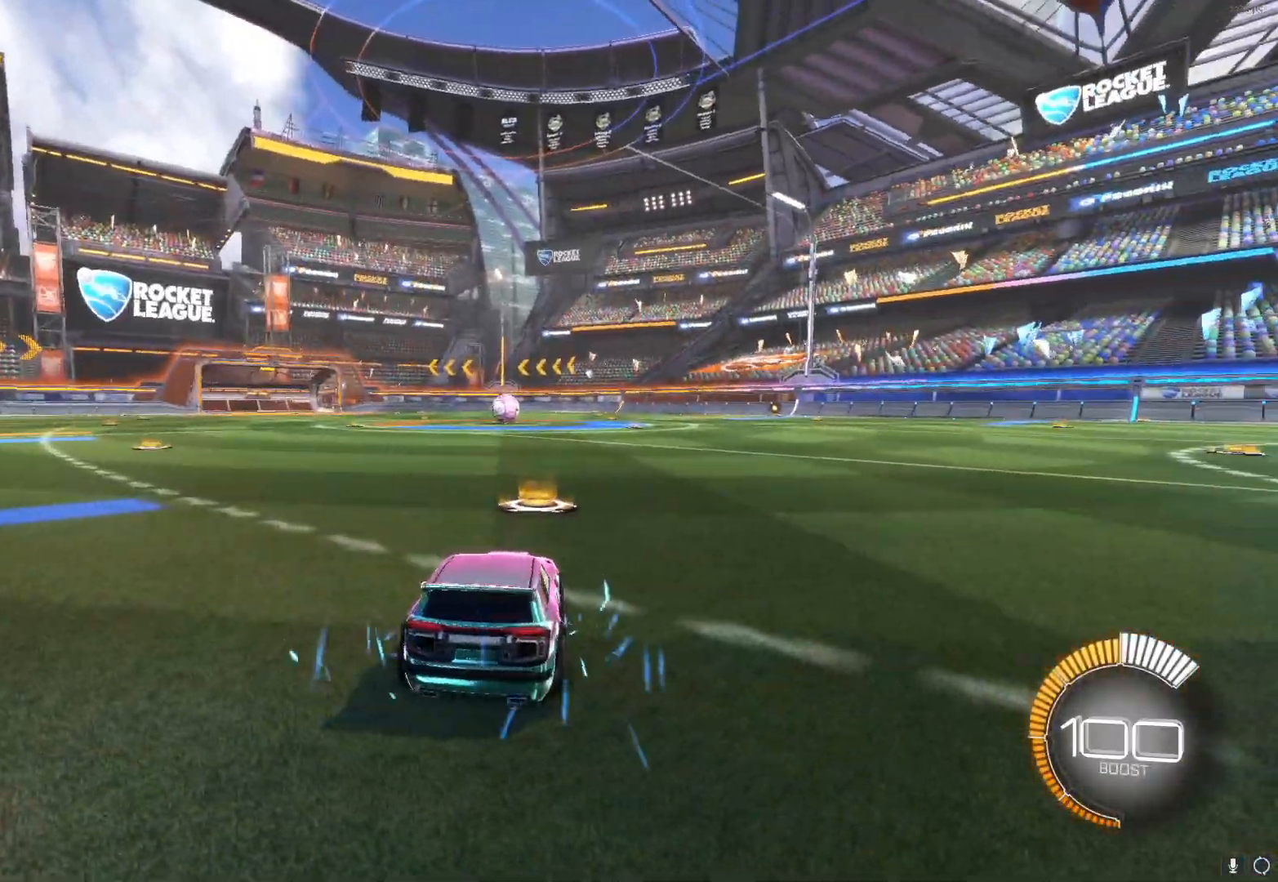
{"buttons": [], "left_stick": "center", "events": []}
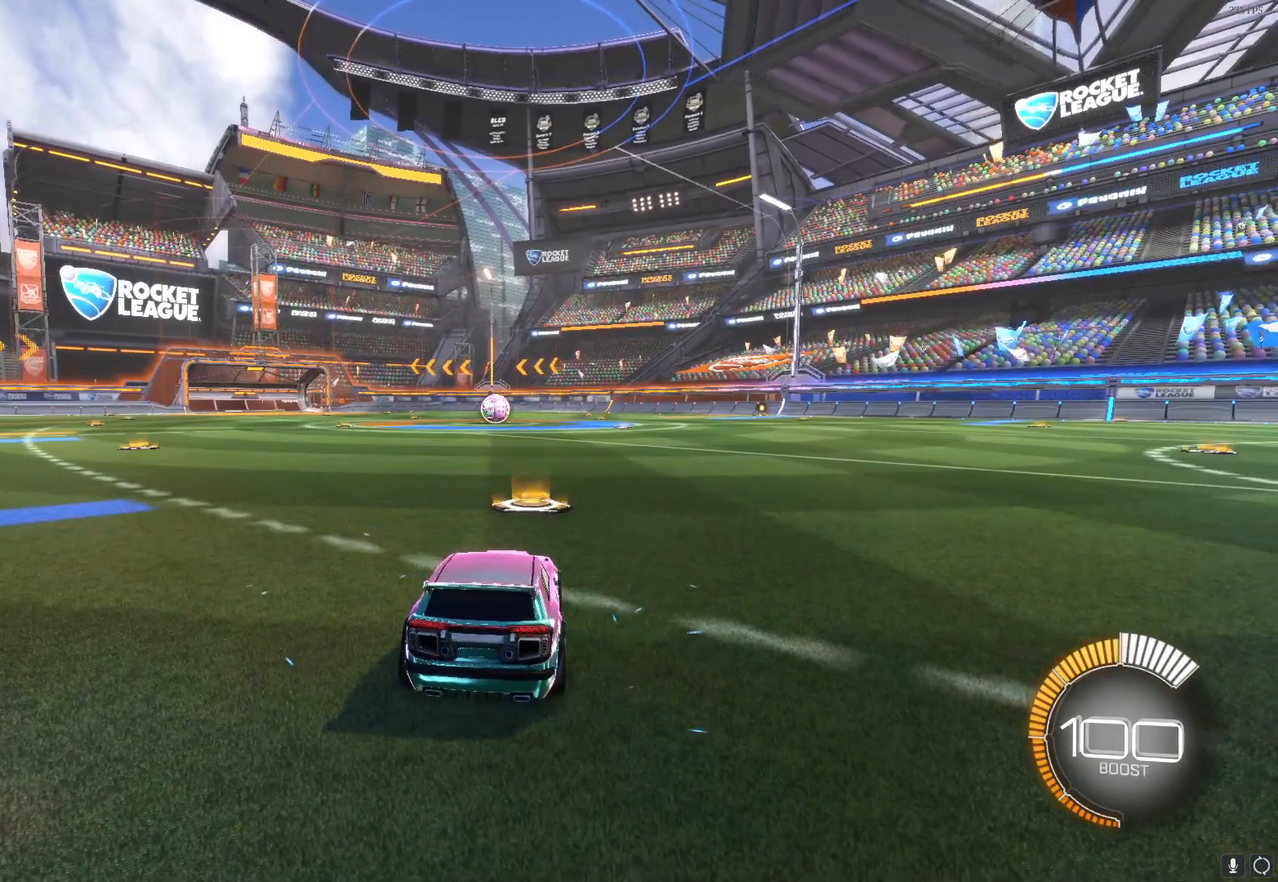
{"buttons": [], "left_stick": "center", "events": []}
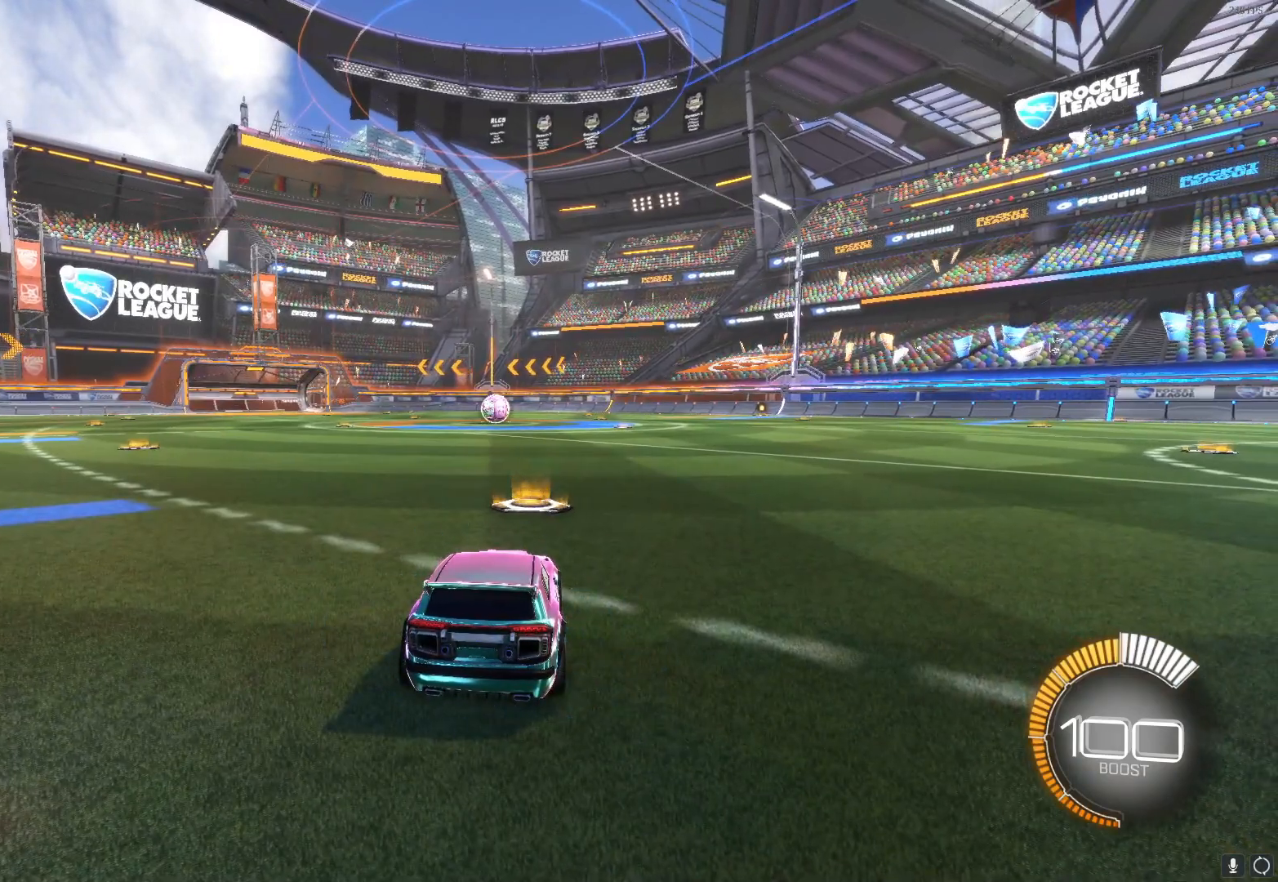
{"buttons": [], "left_stick": "center", "events": [[333, "DPAD_UP", "down"], [417, "DPAD_UP", "up"]]}
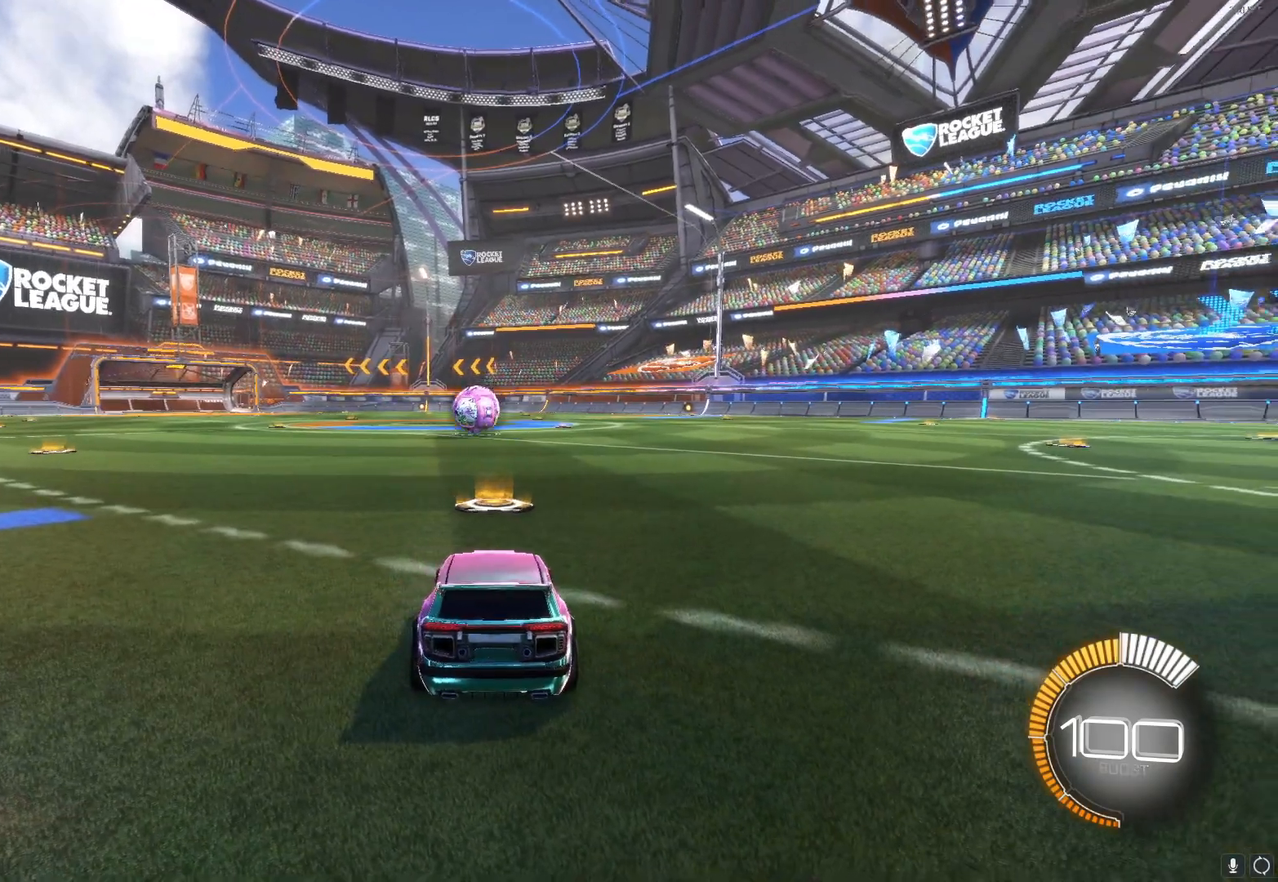
{"buttons": [], "left_stick": "center", "events": [[17, "DPAD_RIGHT", "down"], [117, "DPAD_RIGHT", "up"]]}
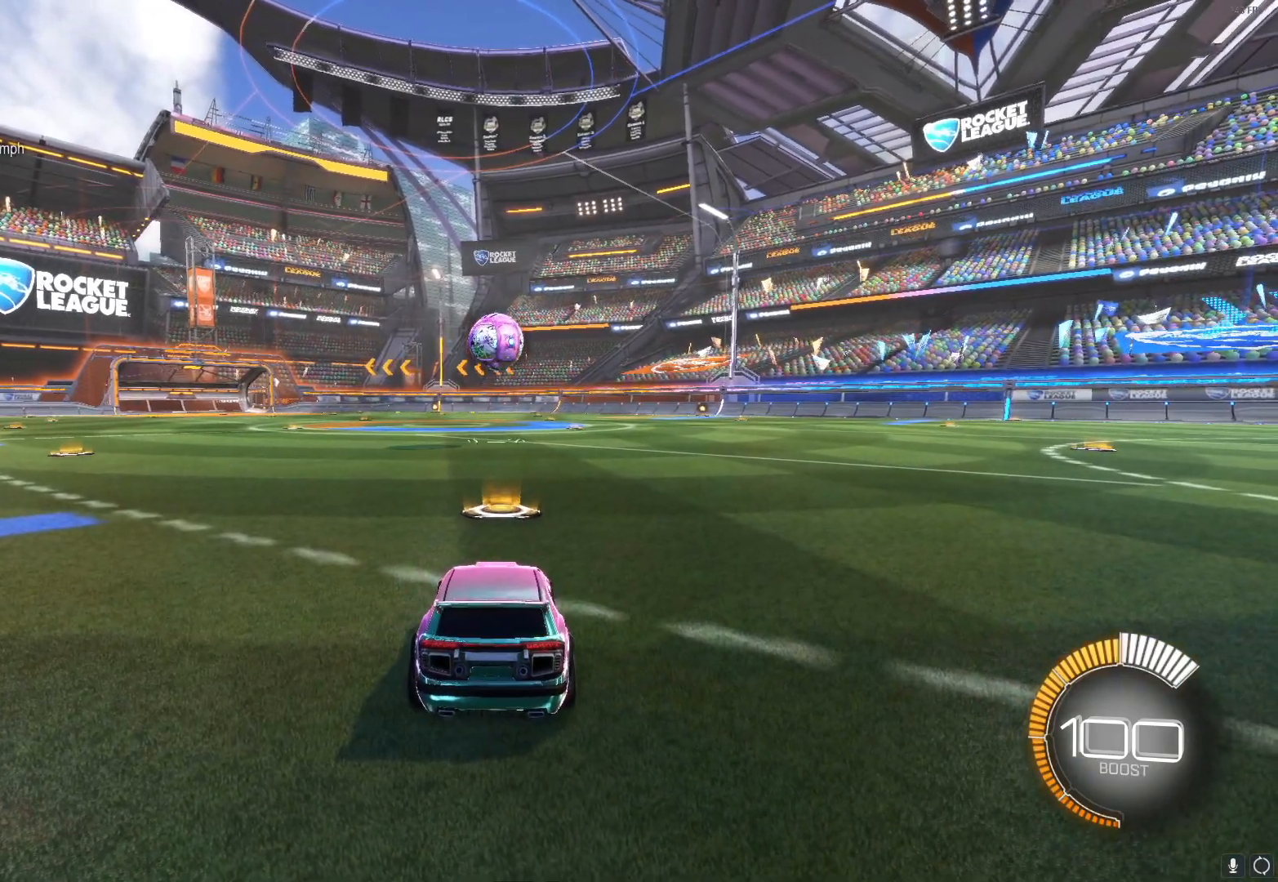
{"buttons": [], "left_stick": "center", "events": []}
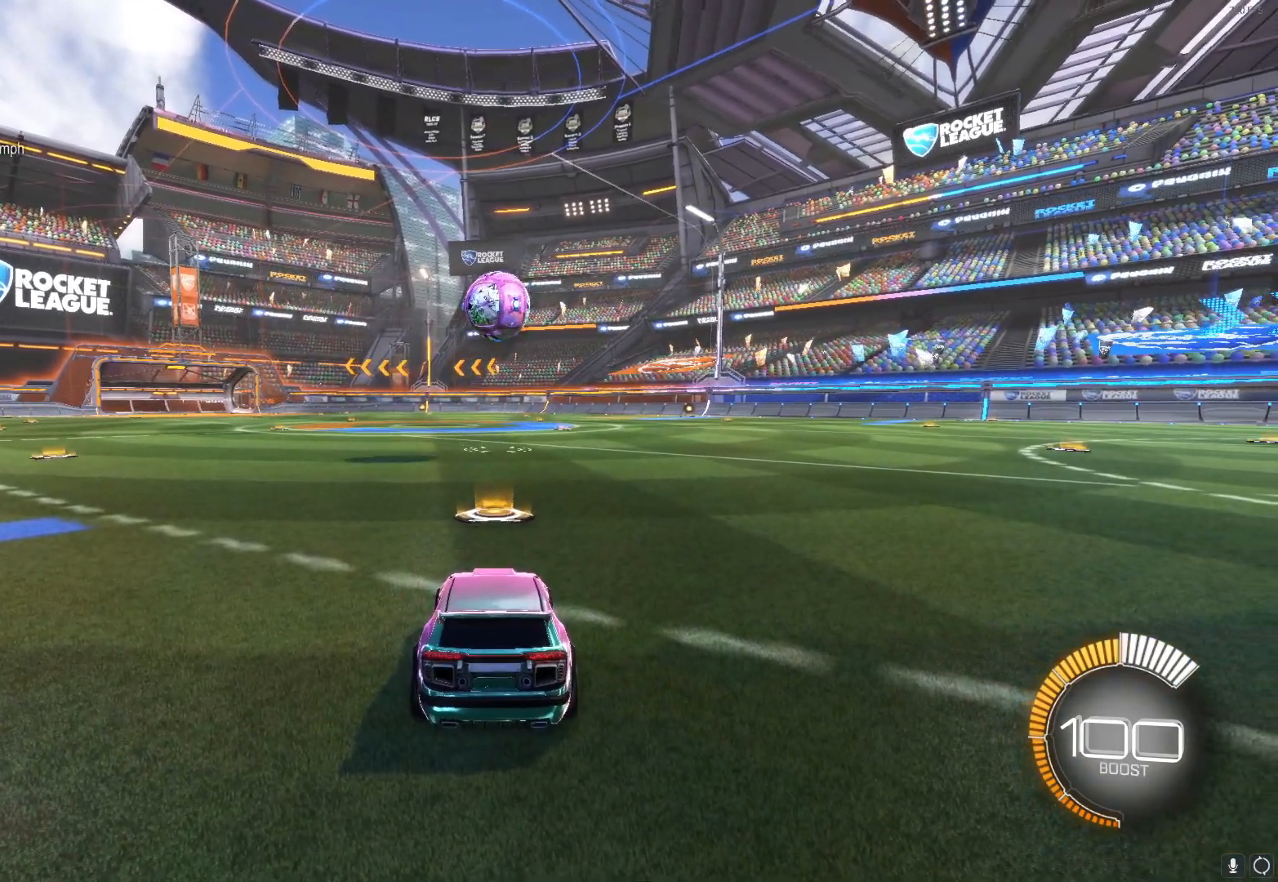
{"buttons": [], "left_stick": "center", "events": [[383, "DPAD_UP", "down"], [467, "DPAD_UP", "up"]]}
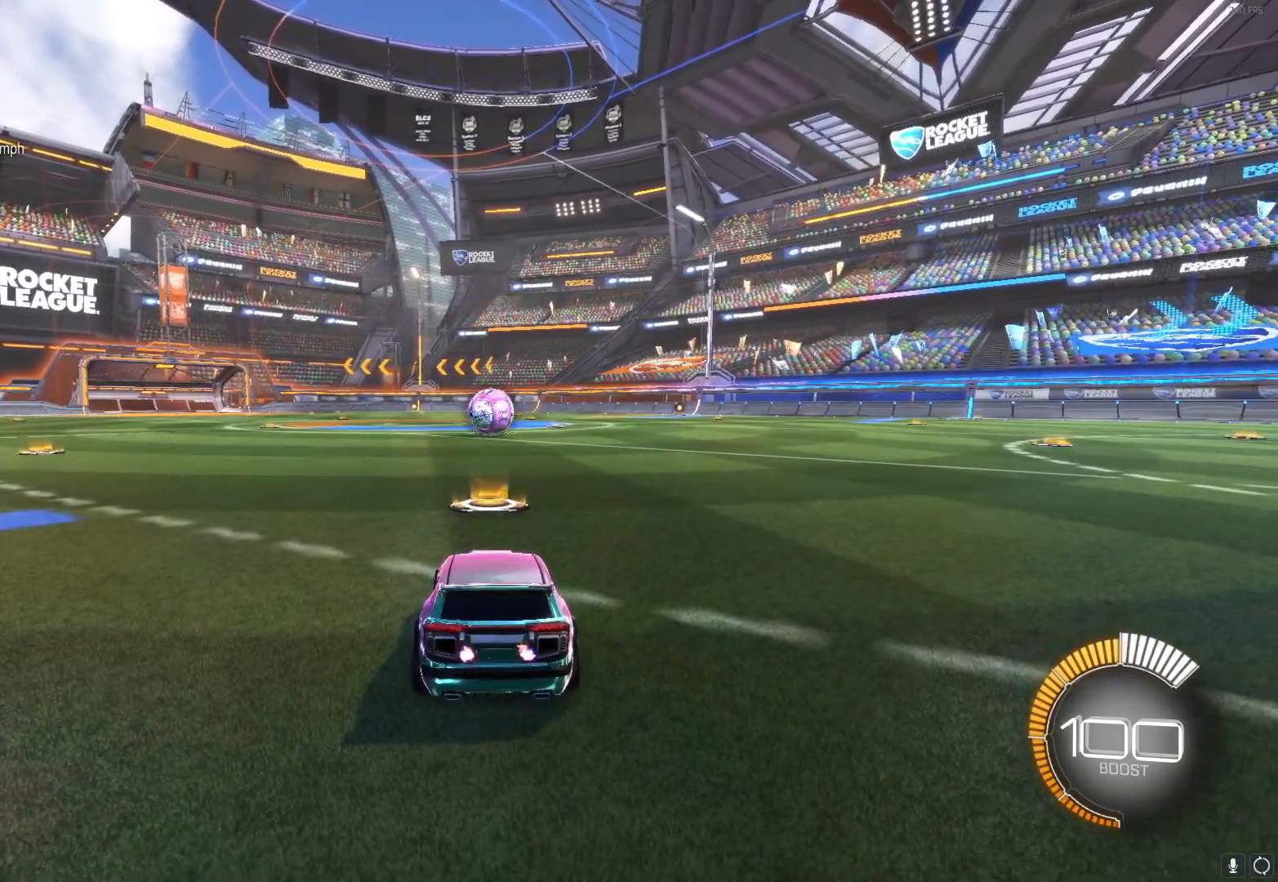
{"buttons": [], "left_stick": "center", "events": [[50, "DPAD_RIGHT", "down"], [133, "DPAD_RIGHT", "up"], [350, "DPAD_UP", "down"], [367, "DPAD_RIGHT", "down"], [433, "DPAD_RIGHT", "up"], [500, "DPAD_UP", "up"]]}
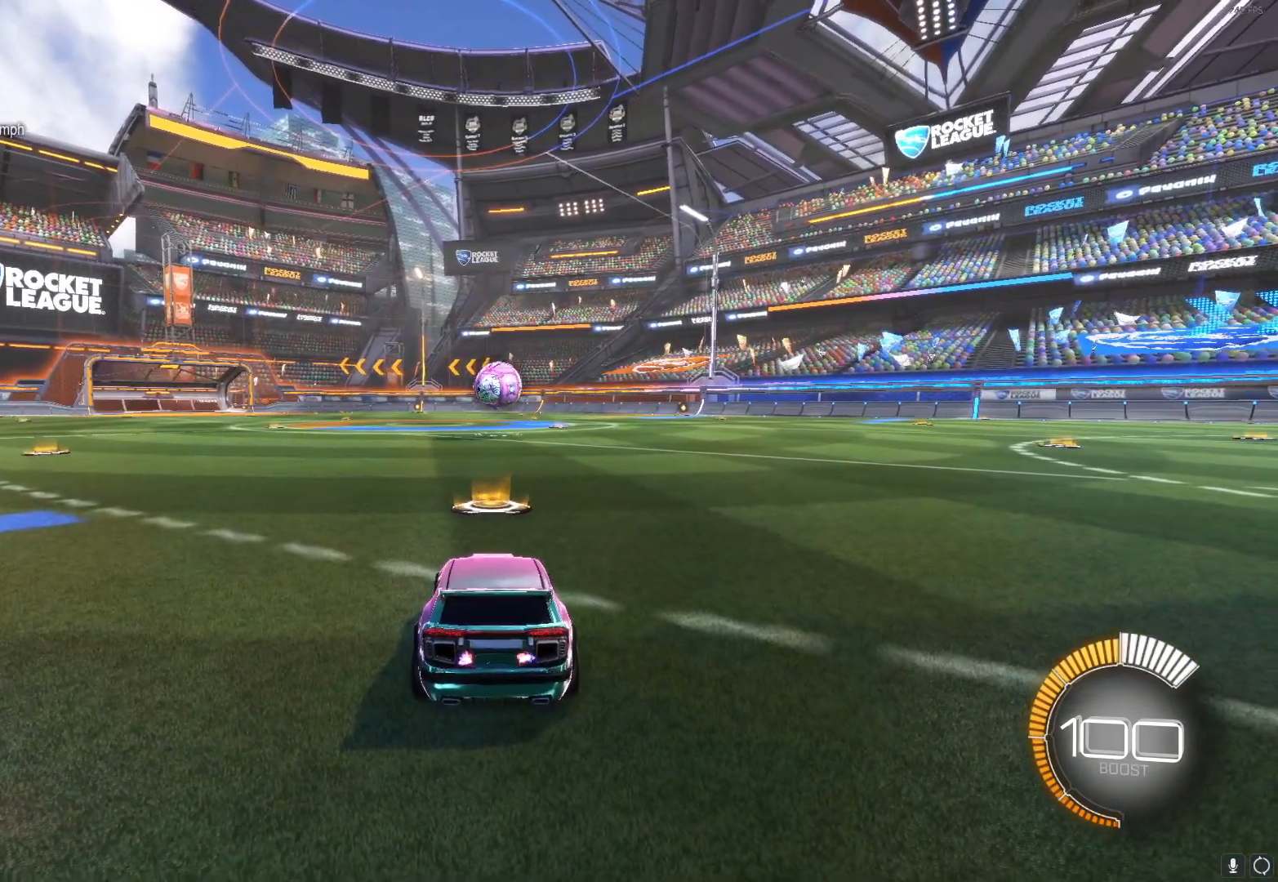
{"buttons": [], "left_stick": "center", "events": [[250, "DPAD_RIGHT", "down"], [367, "DPAD_RIGHT", "up"]]}
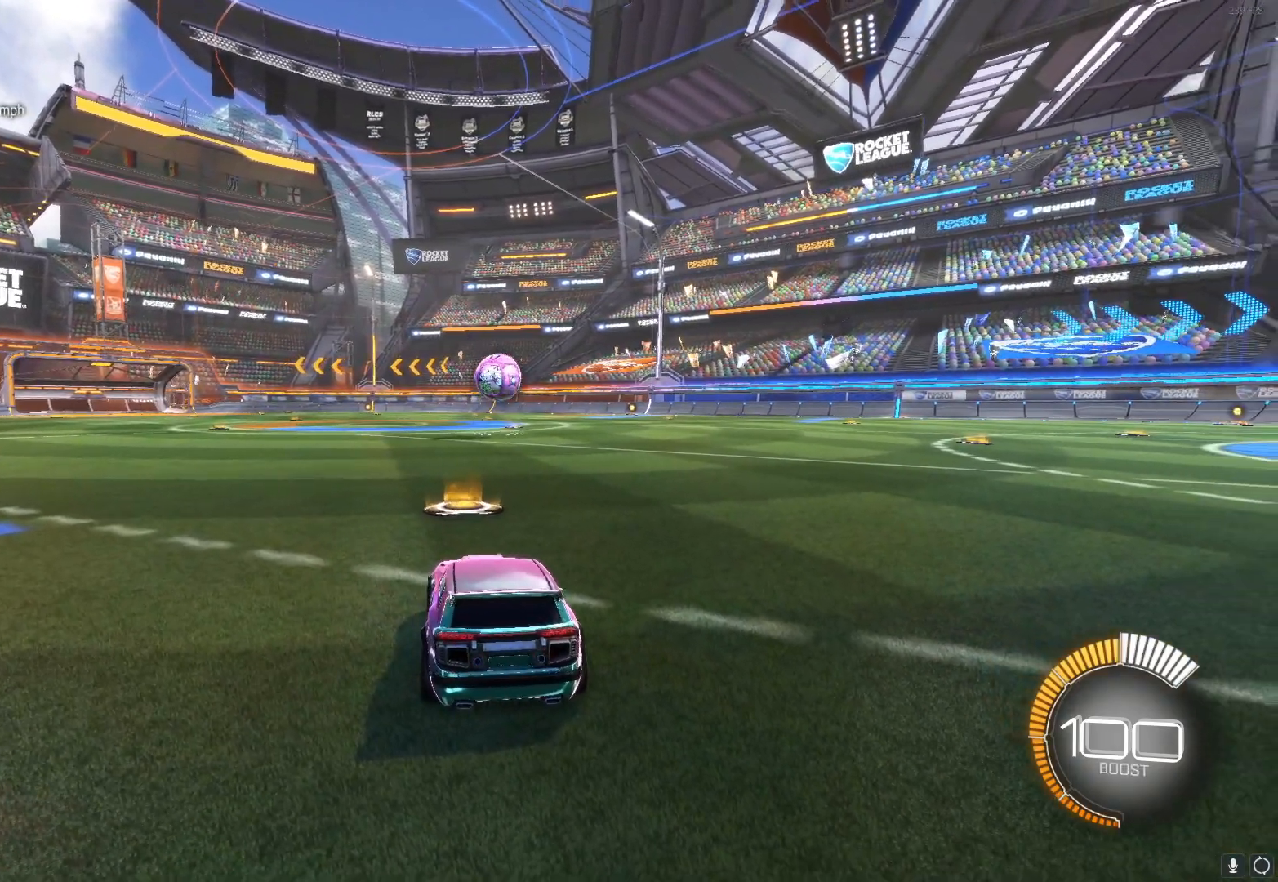
{"buttons": ["DPAD_UP"], "left_stick": "center", "events": [[33, "DPAD_UP", "down"], [133, "DPAD_UP", "up"], [217, "DPAD_RIGHT", "down"], [317, "DPAD_RIGHT", "up"], [400, "DPAD_UP", "down"]]}
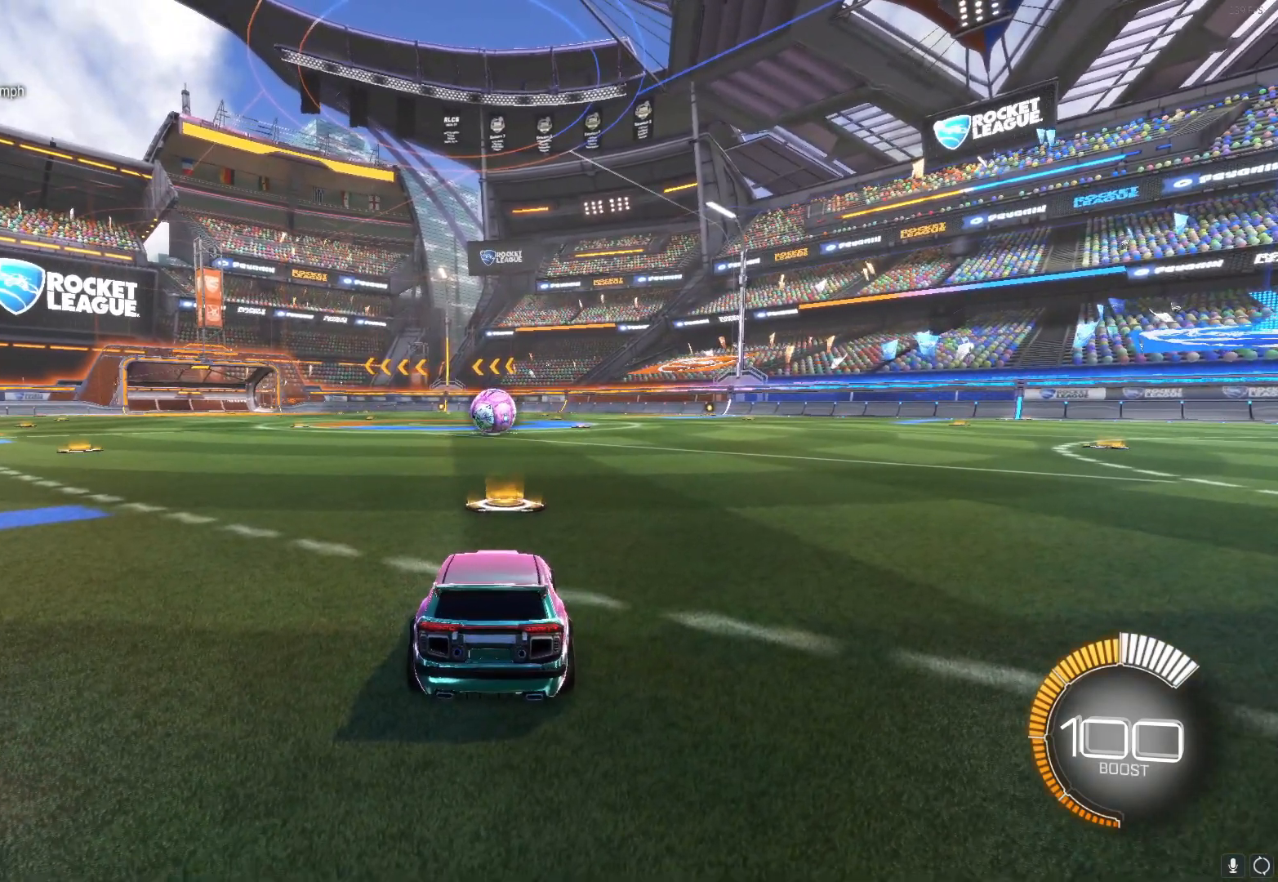
{"buttons": ["DPAD_RIGHT"], "left_stick": "center", "events": [[17, "DPAD_UP", "up"], [83, "DPAD_RIGHT", "down"], [200, "DPAD_RIGHT", "up"], [300, "DPAD_UP", "down"], [400, "DPAD_UP", "up"], [450, "DPAD_RIGHT", "down"]]}
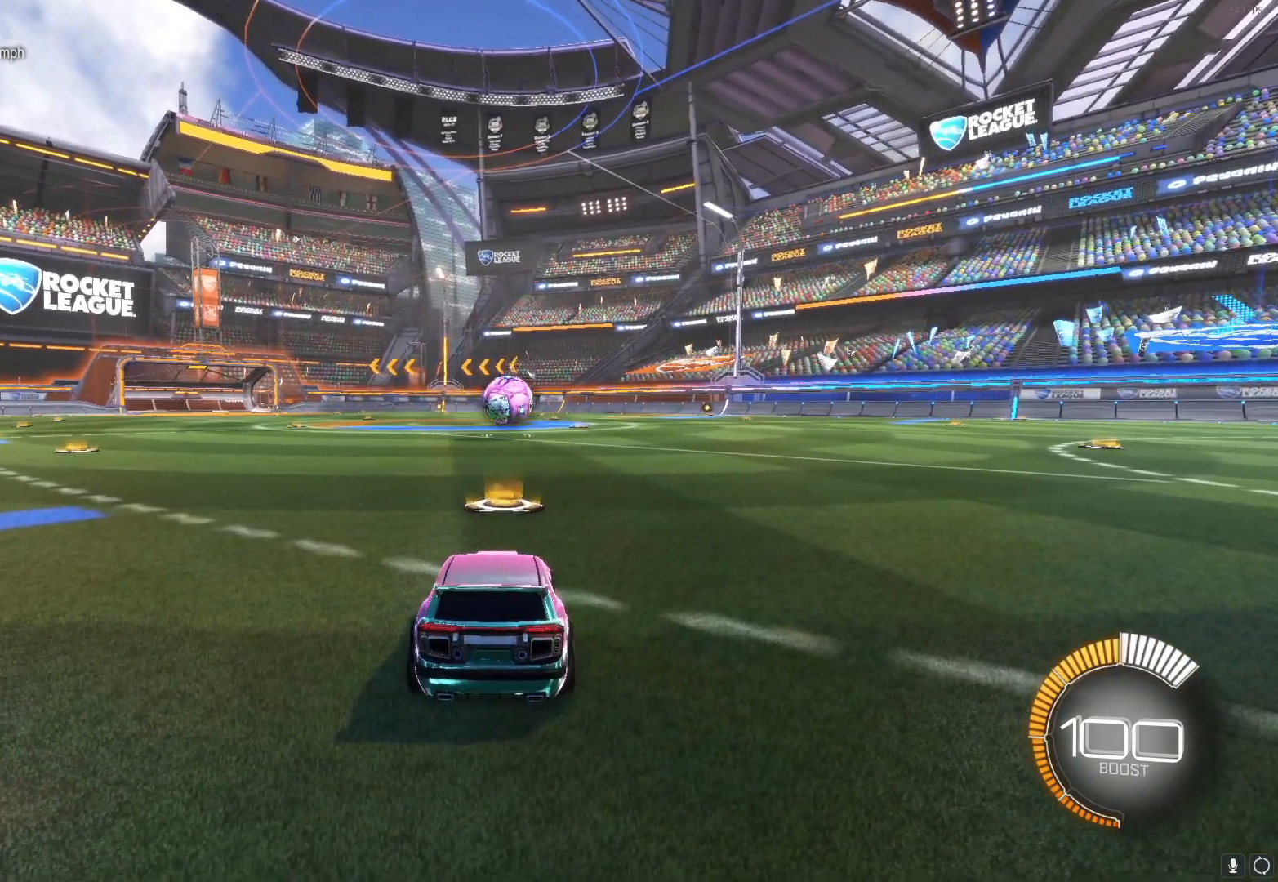
{"buttons": [], "left_stick": "center", "events": [[67, "DPAD_RIGHT", "up"], [150, "DPAD_UP", "down"], [267, "DPAD_UP", "up"]]}